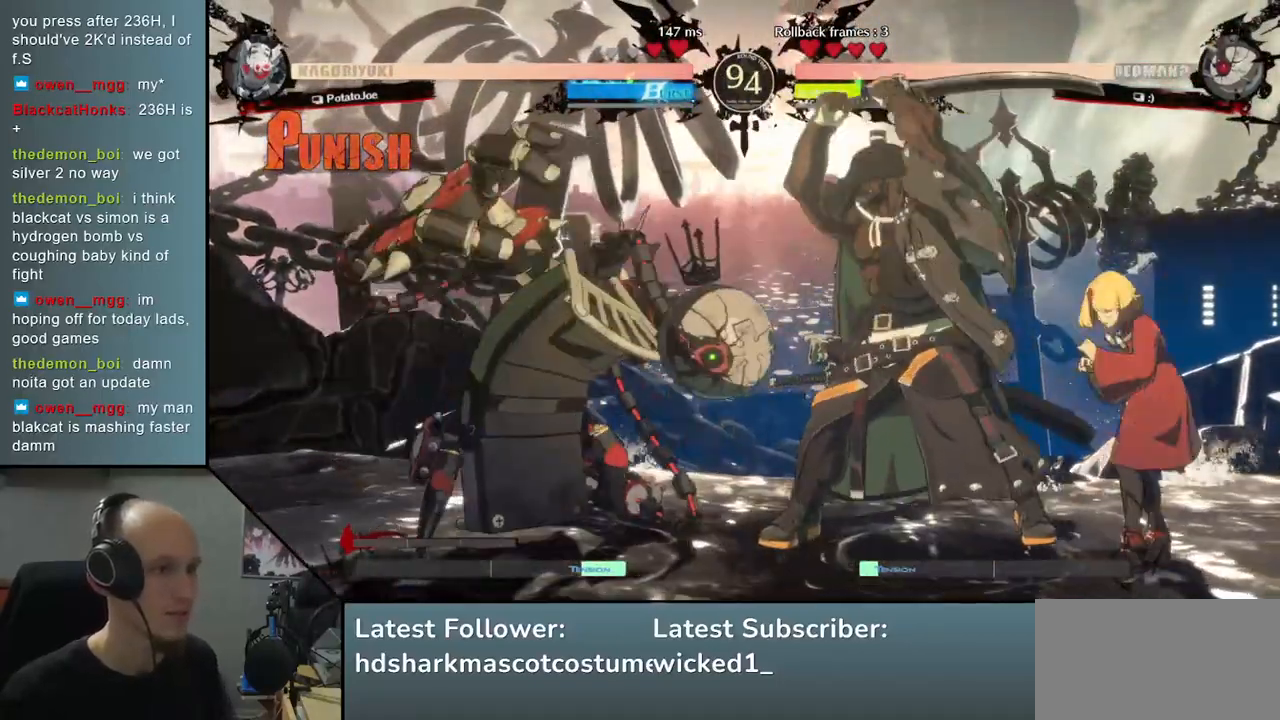
Gameplay with a controller (arcade stick); each line is a JSON object with the inputs held at the frame after it. "events" lists button and stick changes between this image and that frame as [ms after this image, input, new state], when the widget could be followed in between. Not read: L3 R3 other_buttons.
{"buttons": [], "left_stick": "down", "right_stick": "down", "events": [[383, "left_stick", "center"], [383, "right_stick", "center"], [433, "left_stick", "right"], [433, "right_stick", "right"], [500, "left_stick", "down"], [500, "right_stick", "down"]]}
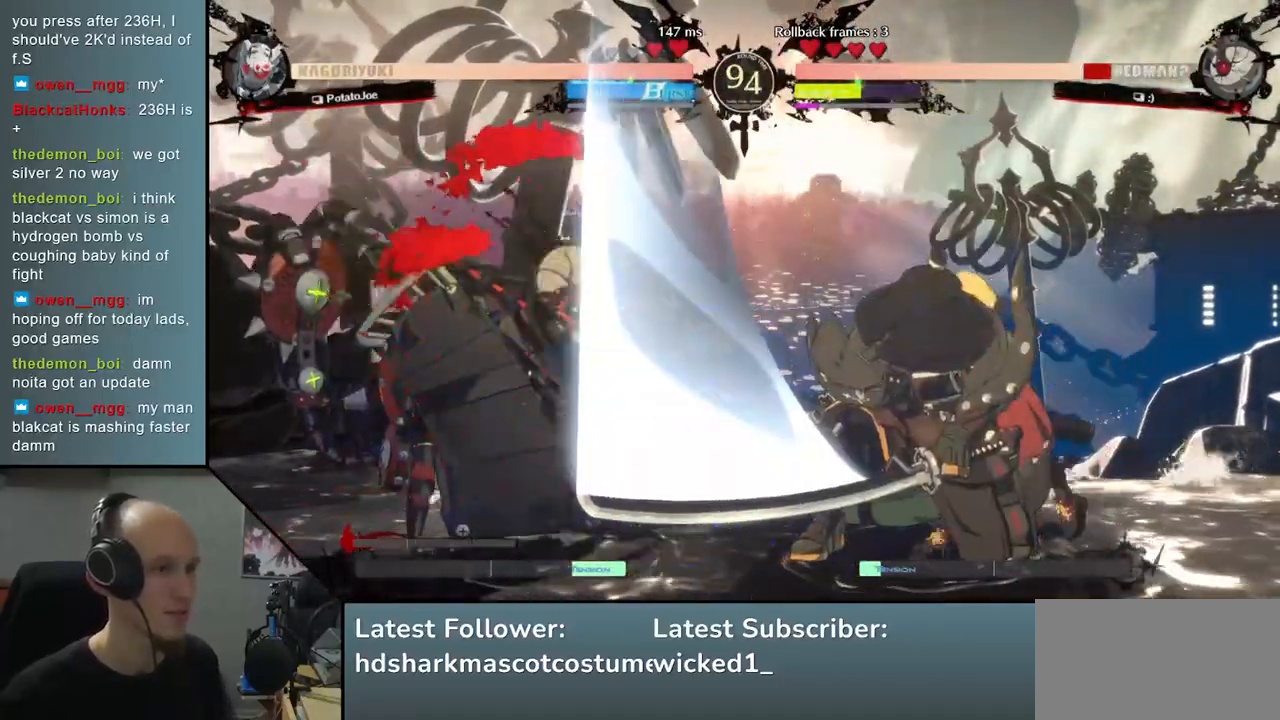
{"buttons": ["L1"], "left_stick": "left", "right_stick": "left", "events": [[67, "left_stick", "left"], [67, "right_stick", "left"], [100, "L1", "down"], [200, "L1", "up"], [217, "left_stick", "center"], [217, "right_stick", "center"], [283, "left_stick", "right"], [283, "right_stick", "right"], [367, "left_stick", "down"], [367, "right_stick", "down"], [450, "left_stick", "left"], [450, "right_stick", "left"], [483, "L1", "down"]]}
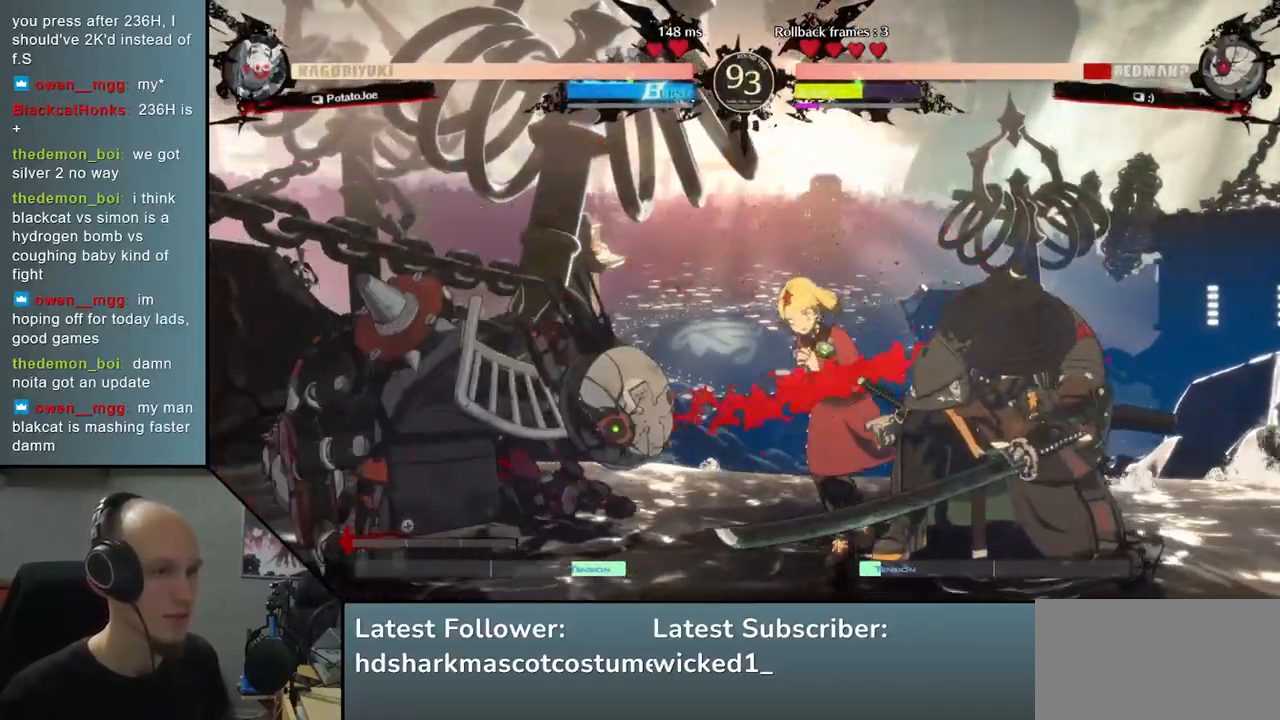
{"buttons": ["L1"], "left_stick": "left", "right_stick": "left", "events": [[100, "L1", "up"], [233, "left_stick", "center"], [233, "right_stick", "center"], [333, "left_stick", "right"], [333, "right_stick", "right"], [383, "left_stick", "down"], [383, "right_stick", "down"], [467, "left_stick", "left"], [467, "right_stick", "left"], [500, "L1", "down"]]}
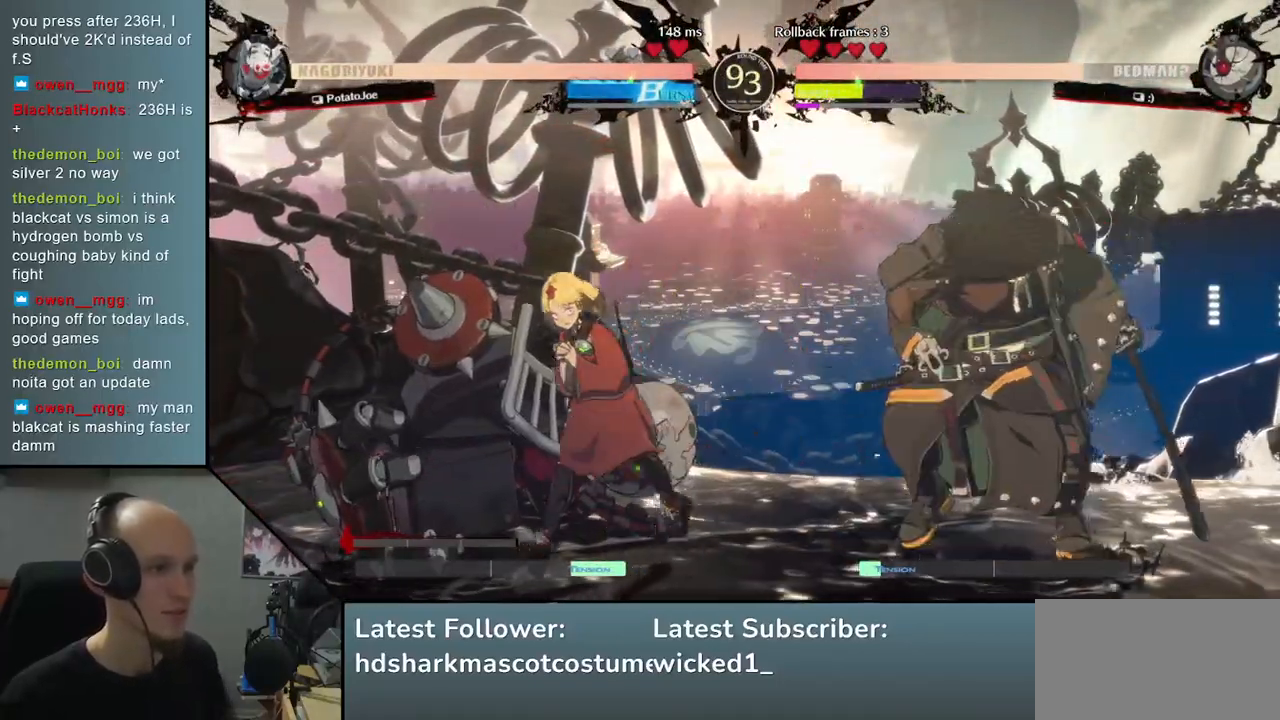
{"buttons": [], "left_stick": "center", "right_stick": "center", "events": [[100, "L1", "up"], [100, "left_stick", "center"], [100, "right_stick", "center"]]}
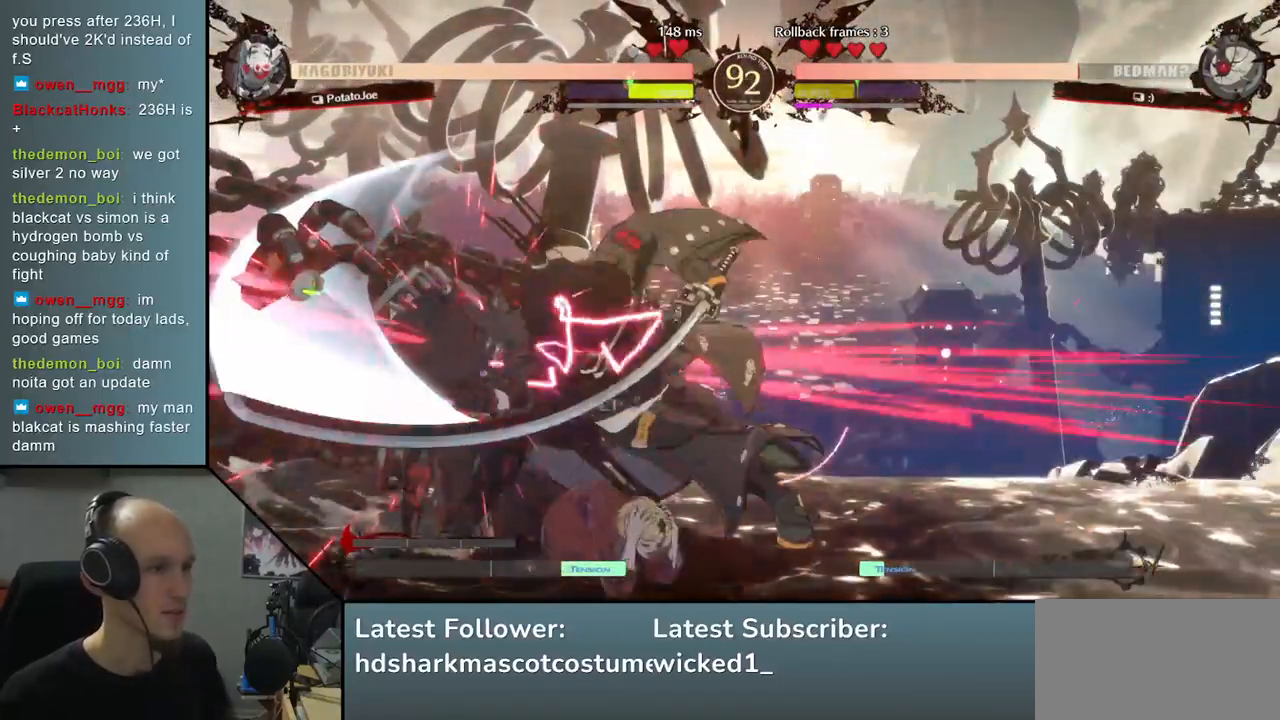
{"buttons": [], "left_stick": "down", "right_stick": "down", "events": [[100, "left_stick", "down"], [100, "right_stick", "down"], [200, "TRIANGLE", "down"], [300, "TRIANGLE", "up"], [400, "TRIANGLE", "down"], [467, "TRIANGLE", "up"]]}
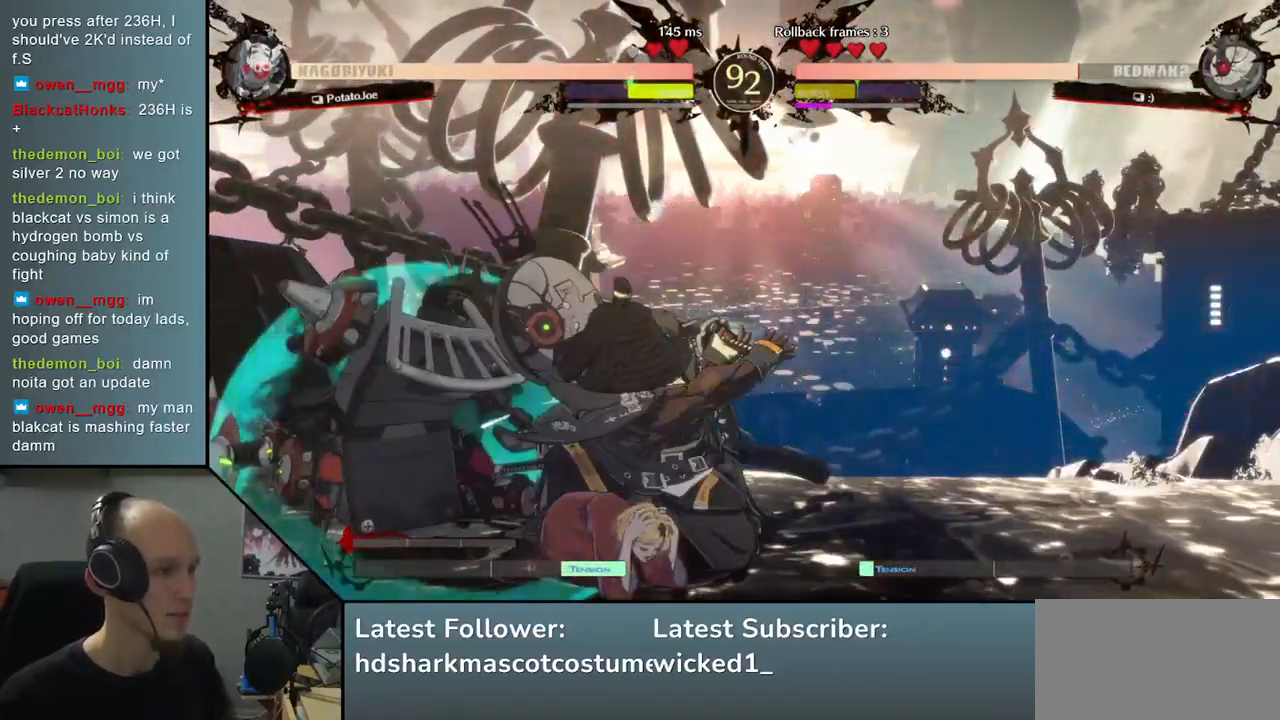
{"buttons": ["SQUARE"], "left_stick": "center", "right_stick": "center", "events": [[67, "TRIANGLE", "down"], [167, "TRIANGLE", "up"], [417, "left_stick", "center"], [417, "right_stick", "center"], [433, "SQUARE", "down"]]}
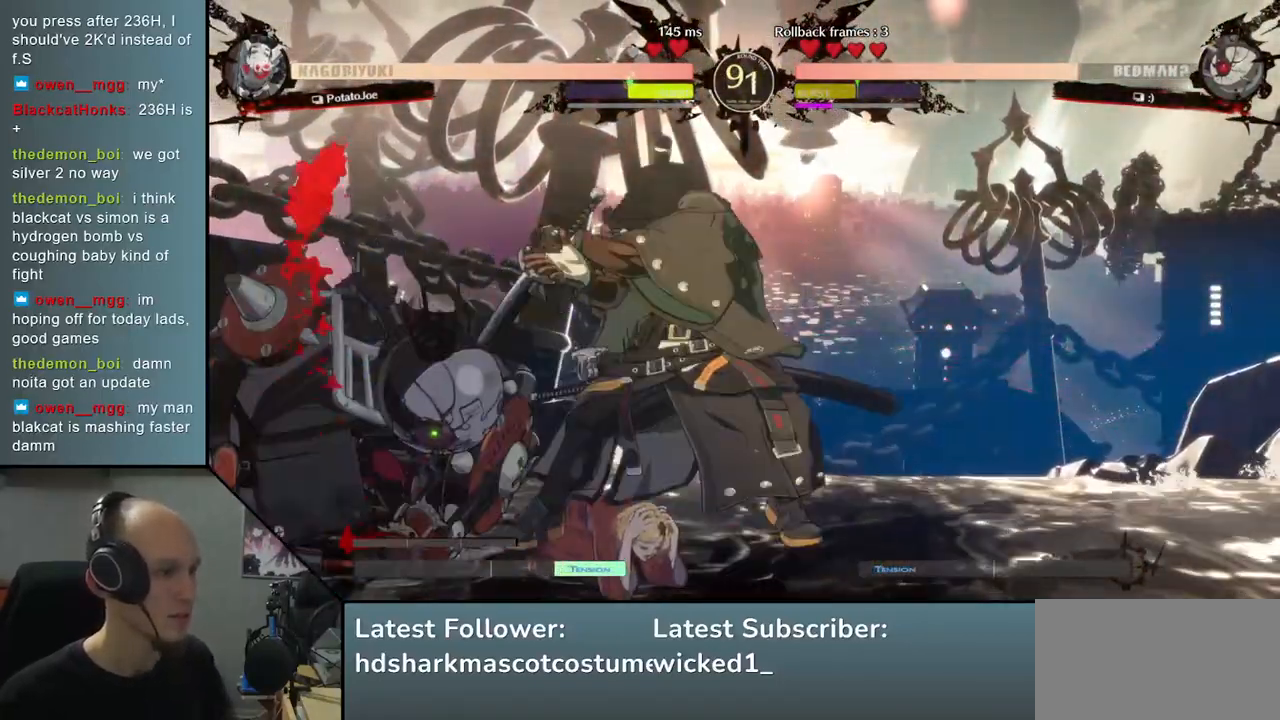
{"buttons": [], "left_stick": "down", "right_stick": "down", "events": [[50, "SQUARE", "up"], [383, "left_stick", "left"], [383, "right_stick", "left"], [467, "left_stick", "down"], [467, "right_stick", "down"]]}
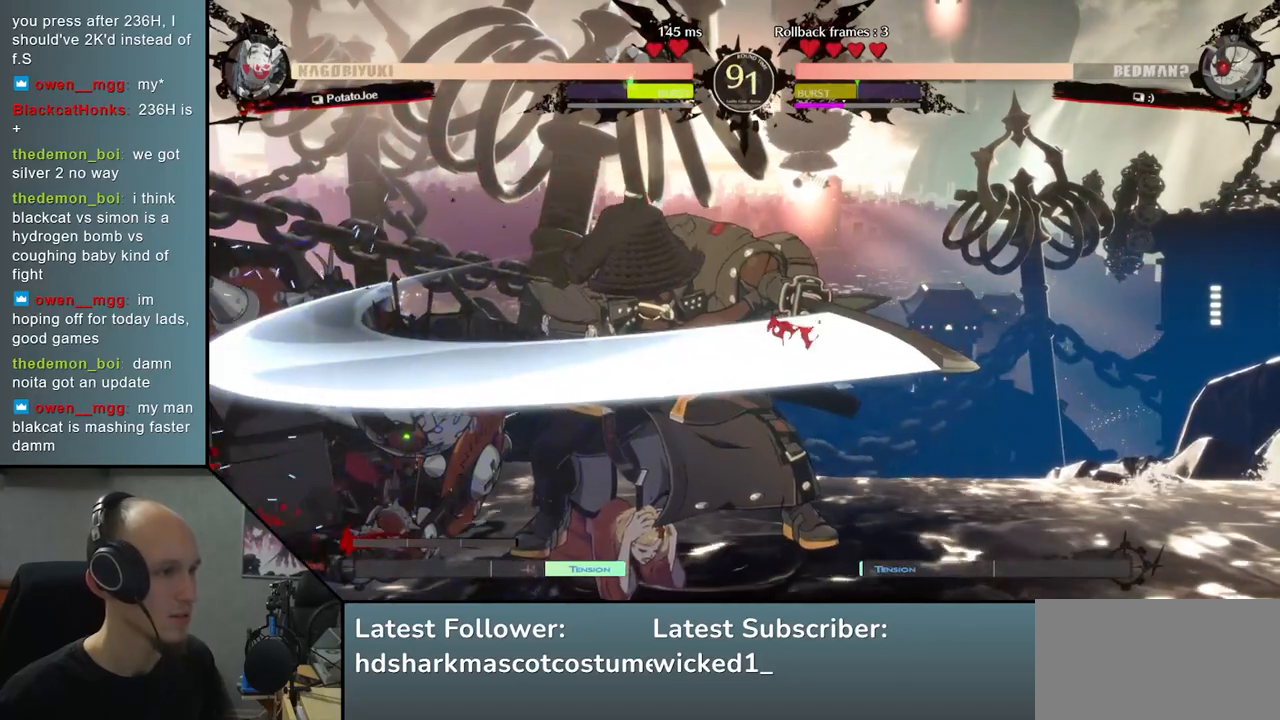
{"buttons": [], "left_stick": "down", "right_stick": "down", "events": [[50, "left_stick", "right"], [50, "right_stick", "right"], [67, "SQUARE", "down"], [217, "SQUARE", "up"], [233, "left_stick", "center"], [233, "right_stick", "center"], [283, "left_stick", "left"], [283, "right_stick", "left"], [433, "left_stick", "down"], [433, "right_stick", "down"]]}
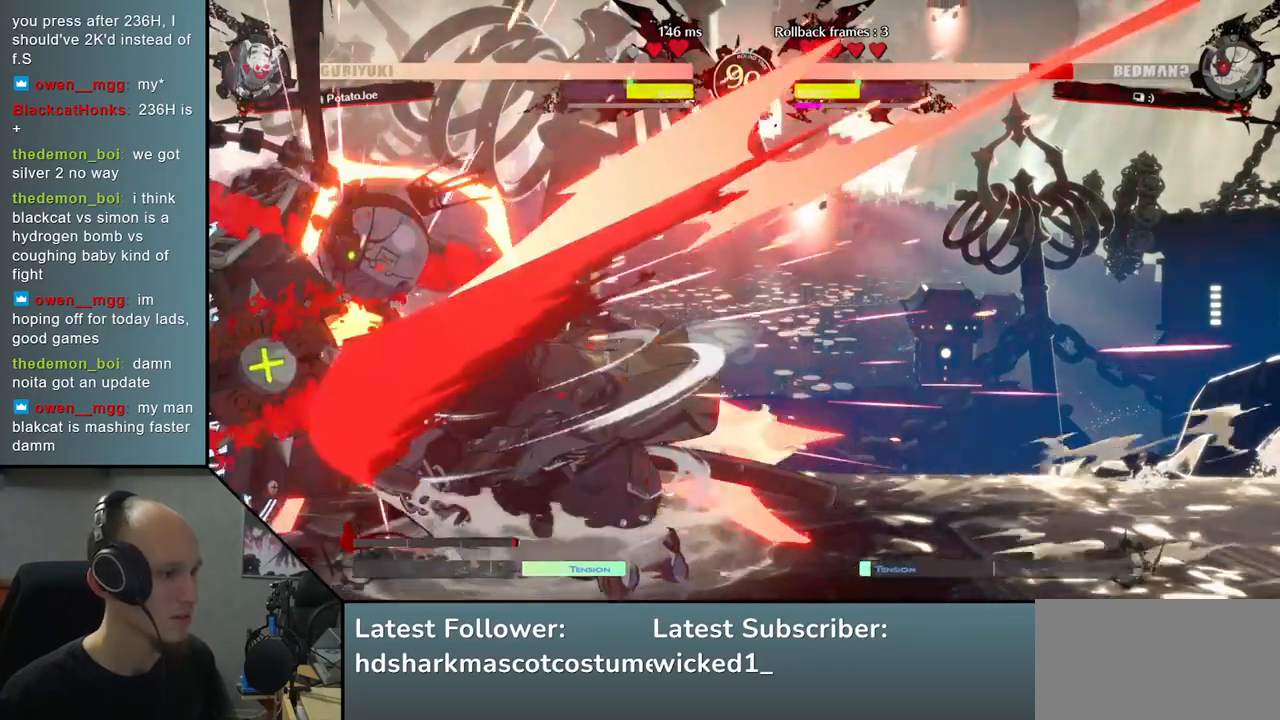
{"buttons": [], "left_stick": "right", "right_stick": "right", "events": [[50, "left_stick", "left"], [50, "right_stick", "left"], [67, "SQUARE", "down"], [233, "SQUARE", "up"], [233, "left_stick", "center"], [233, "right_stick", "center"], [467, "left_stick", "right"], [467, "right_stick", "right"]]}
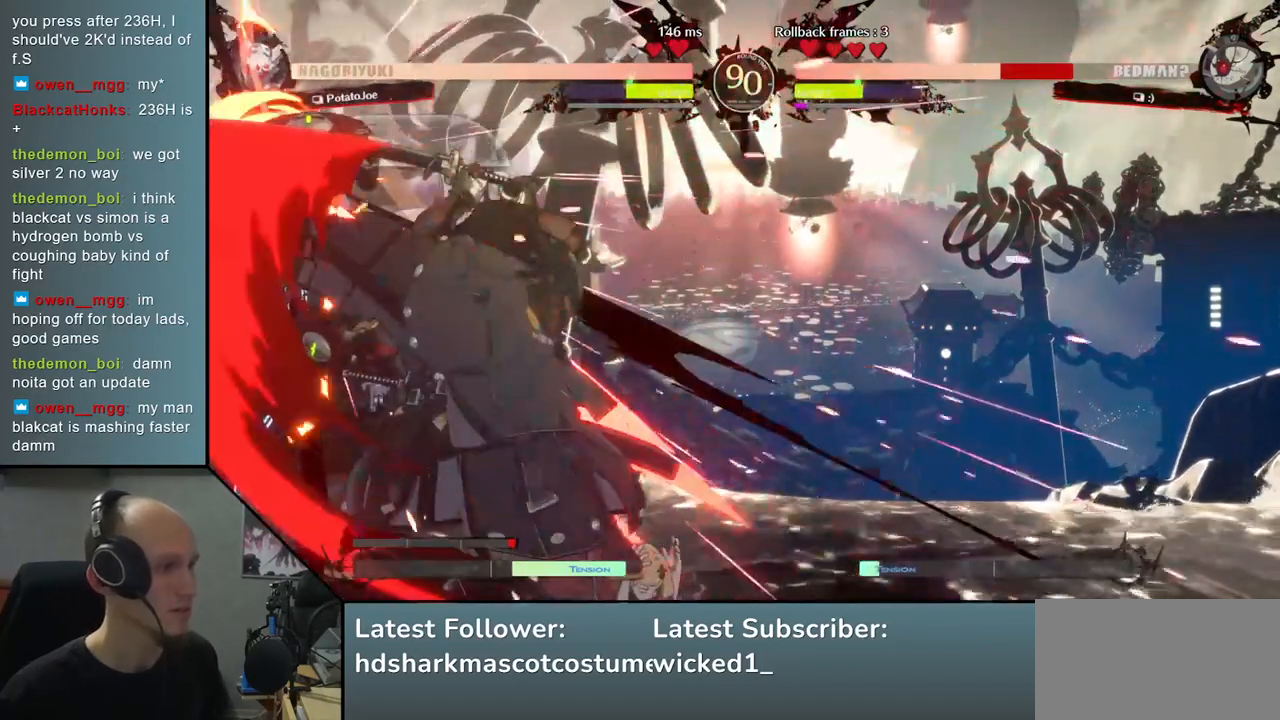
{"buttons": [], "left_stick": "center", "right_stick": "center", "events": [[100, "left_stick", "down"], [100, "right_stick", "down"], [150, "left_stick", "left"], [150, "right_stick", "left"], [200, "L2", "down"], [283, "L2", "up"], [283, "left_stick", "center"], [283, "right_stick", "center"]]}
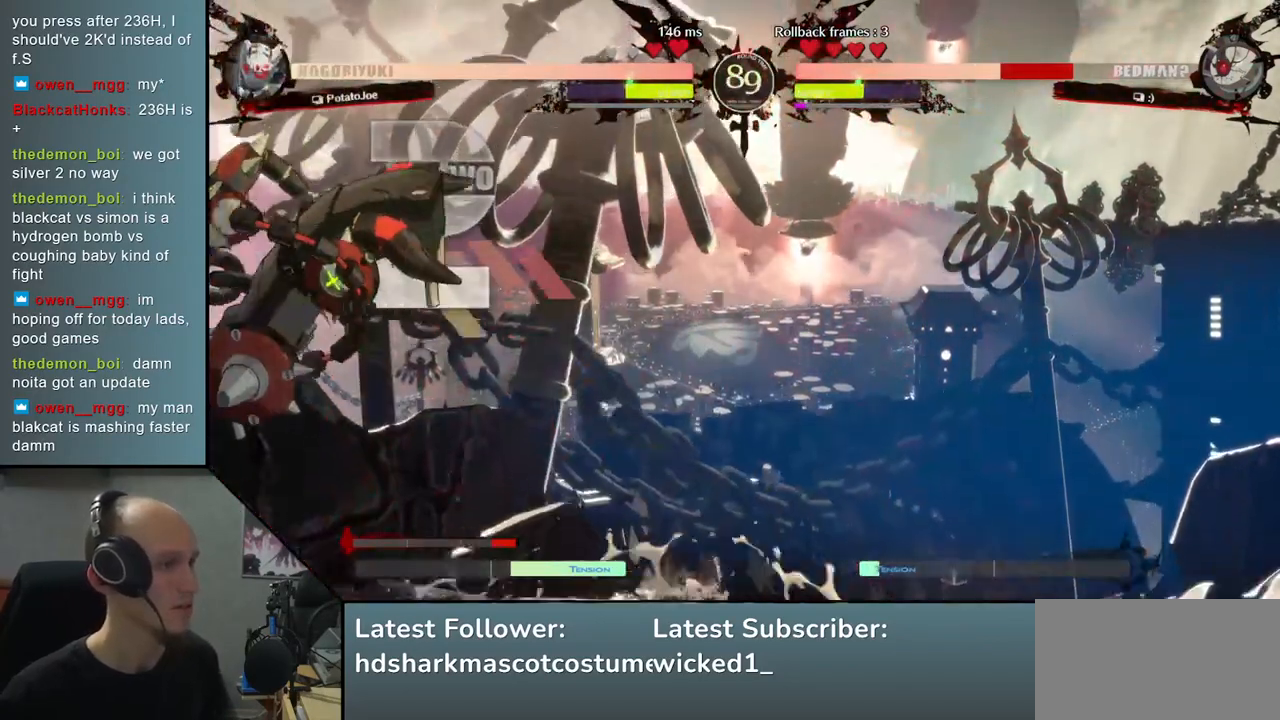
{"buttons": [], "left_stick": "center", "right_stick": "center", "events": [[50, "TRIANGLE", "down"], [150, "TRIANGLE", "up"]]}
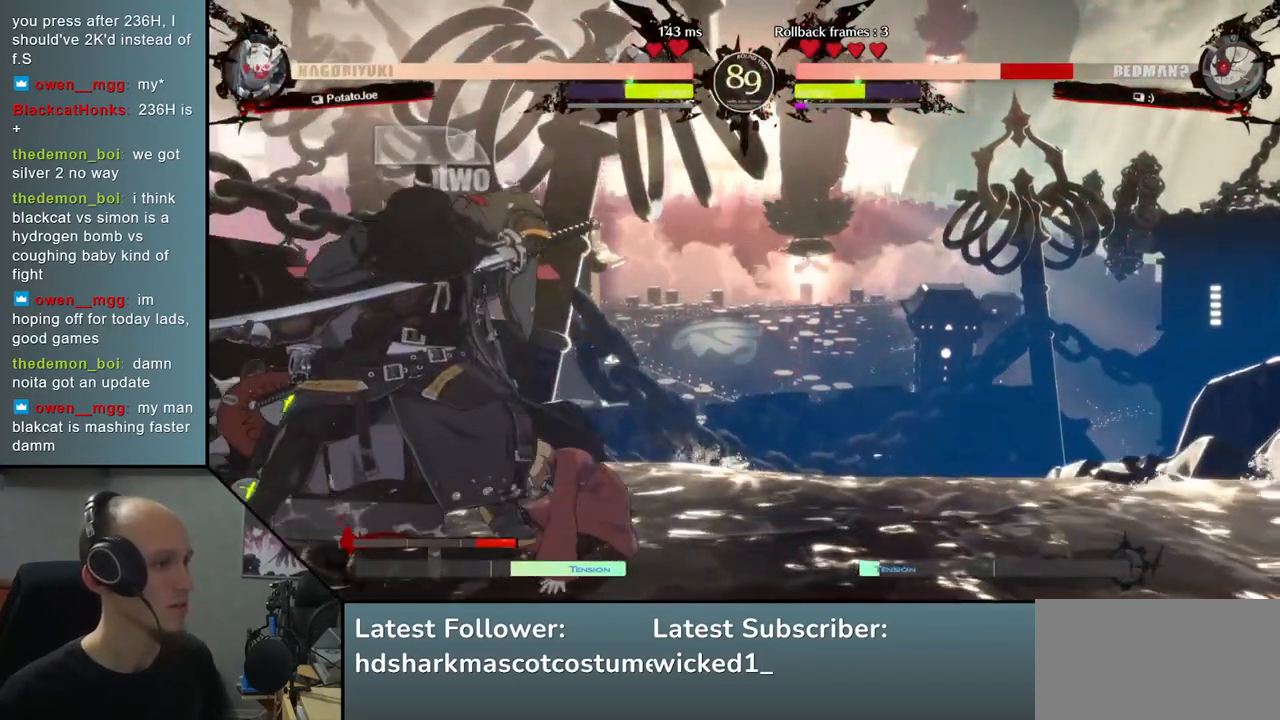
{"buttons": ["TRIANGLE"], "left_stick": "center", "right_stick": "center", "events": [[483, "TRIANGLE", "down"]]}
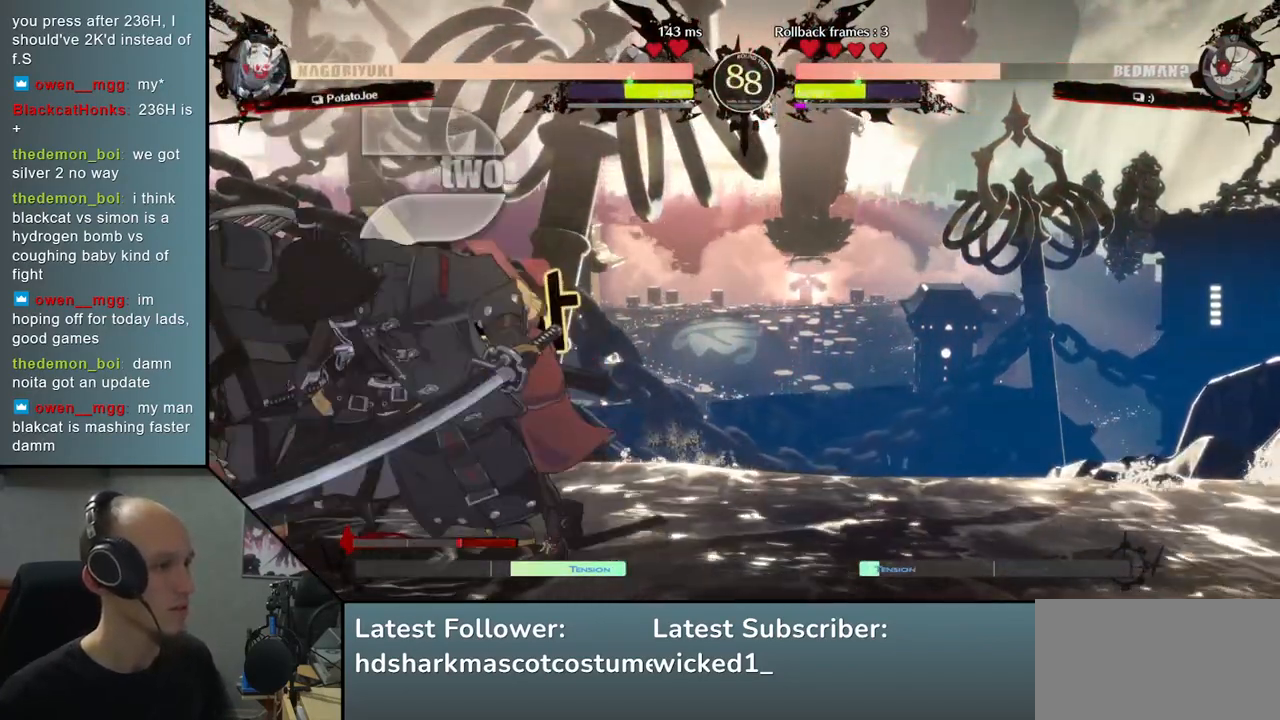
{"buttons": ["TRIANGLE"], "left_stick": "center", "right_stick": "center", "events": [[67, "TRIANGLE", "up"], [233, "TRIANGLE", "down"], [333, "TRIANGLE", "up"], [467, "TRIANGLE", "down"]]}
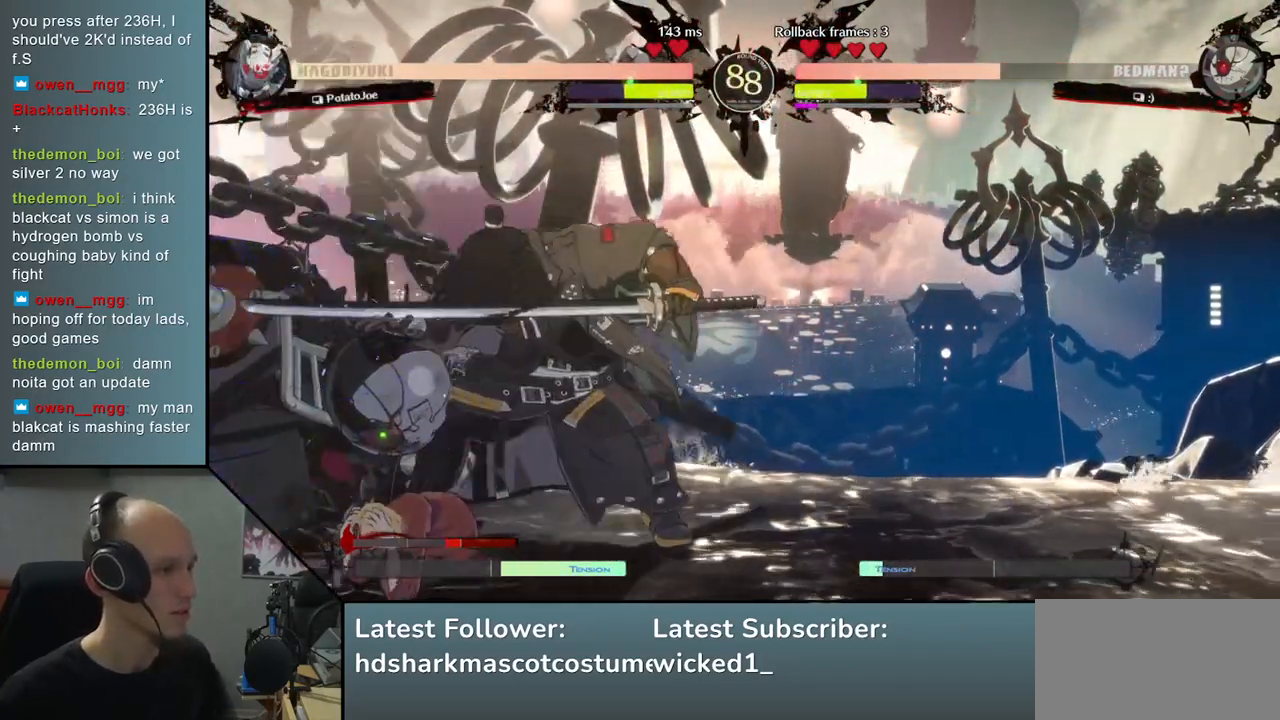
{"buttons": [], "left_stick": "center", "right_stick": "center", "events": [[83, "TRIANGLE", "up"], [183, "TRIANGLE", "down"], [283, "TRIANGLE", "up"], [400, "TRIANGLE", "down"], [483, "TRIANGLE", "up"]]}
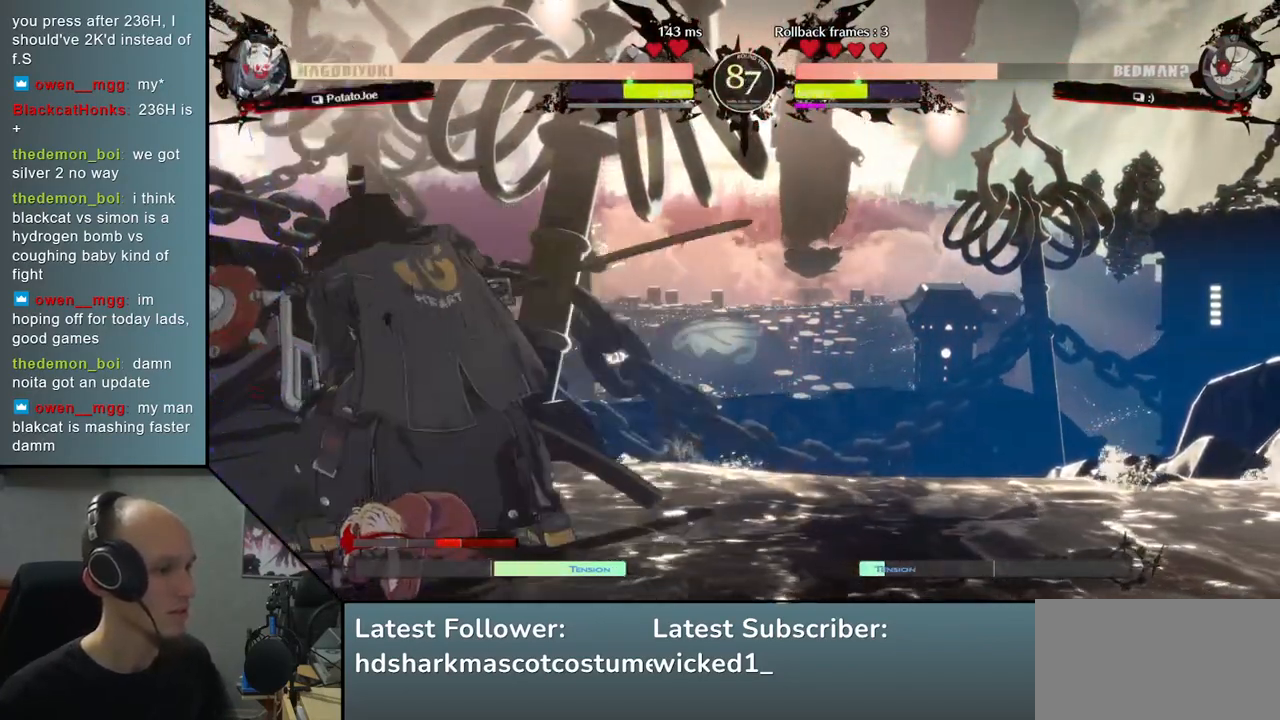
{"buttons": [], "left_stick": "left", "right_stick": "left", "events": [[83, "left_stick", "left"], [83, "right_stick", "left"], [217, "L1", "down"], [300, "L1", "up"], [383, "L1", "down"], [417, "L1", "up"]]}
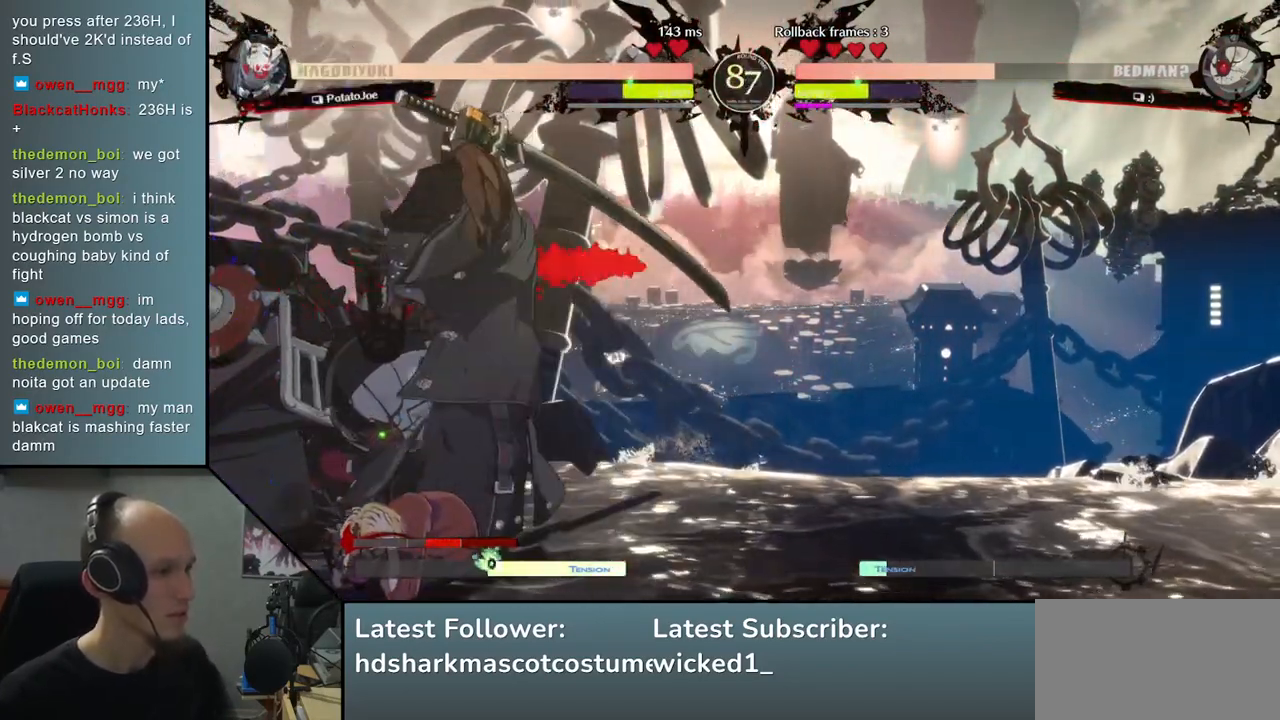
{"buttons": [], "left_stick": "left", "right_stick": "left", "events": [[33, "L1", "down"], [50, "L1", "up"], [133, "L1", "down"], [183, "L1", "up"], [267, "L1", "down"], [300, "L1", "up"], [400, "L1", "down"], [467, "L1", "up"]]}
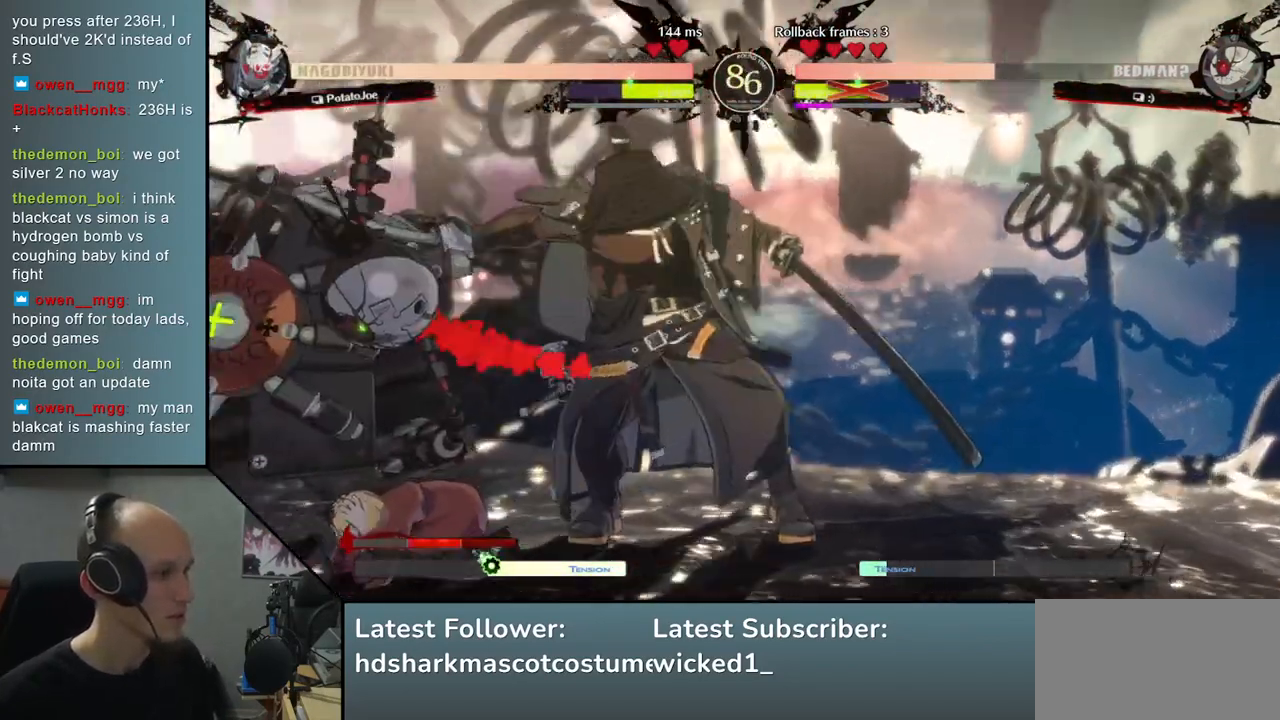
{"buttons": [], "left_stick": "left", "right_stick": "left", "events": []}
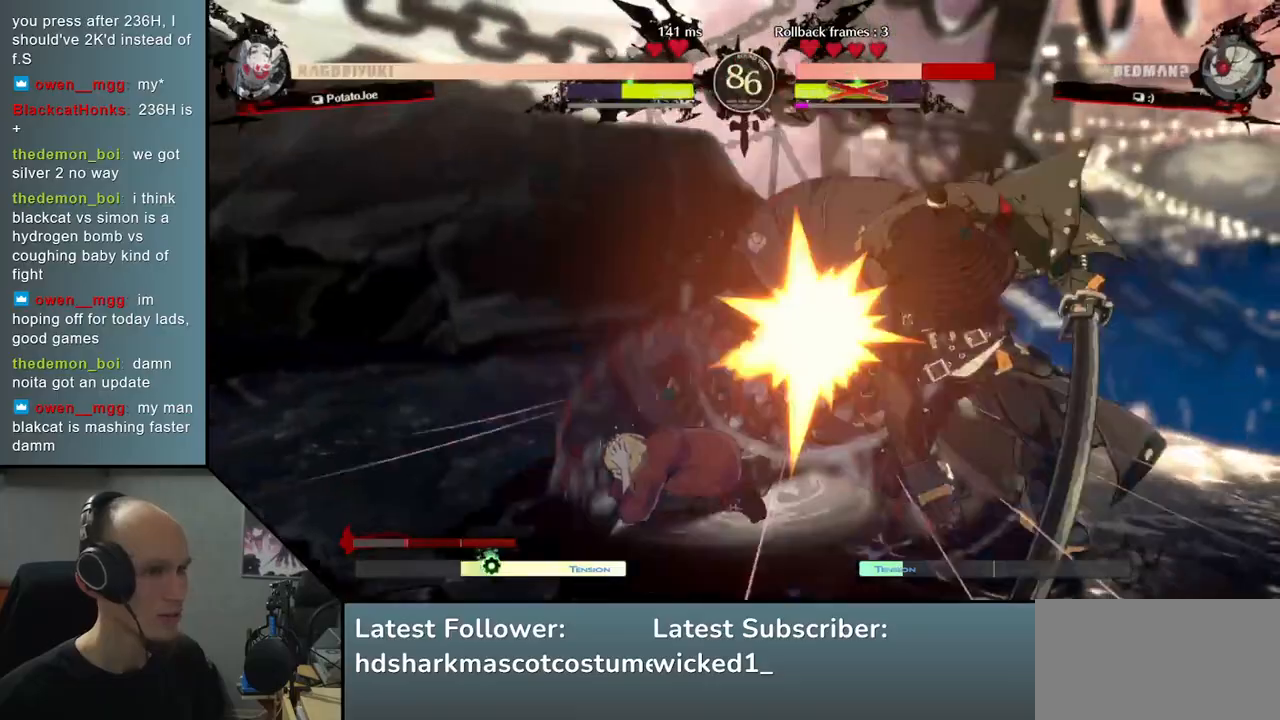
{"buttons": [], "left_stick": "left", "right_stick": "left", "events": [[67, "R2", "down"], [67, "SQUARE", "down"], [67, "TRIANGLE", "down"], [83, "R1", "down"], [283, "R1", "up"], [283, "SQUARE", "up"], [283, "TRIANGLE", "up"], [300, "R2", "up"]]}
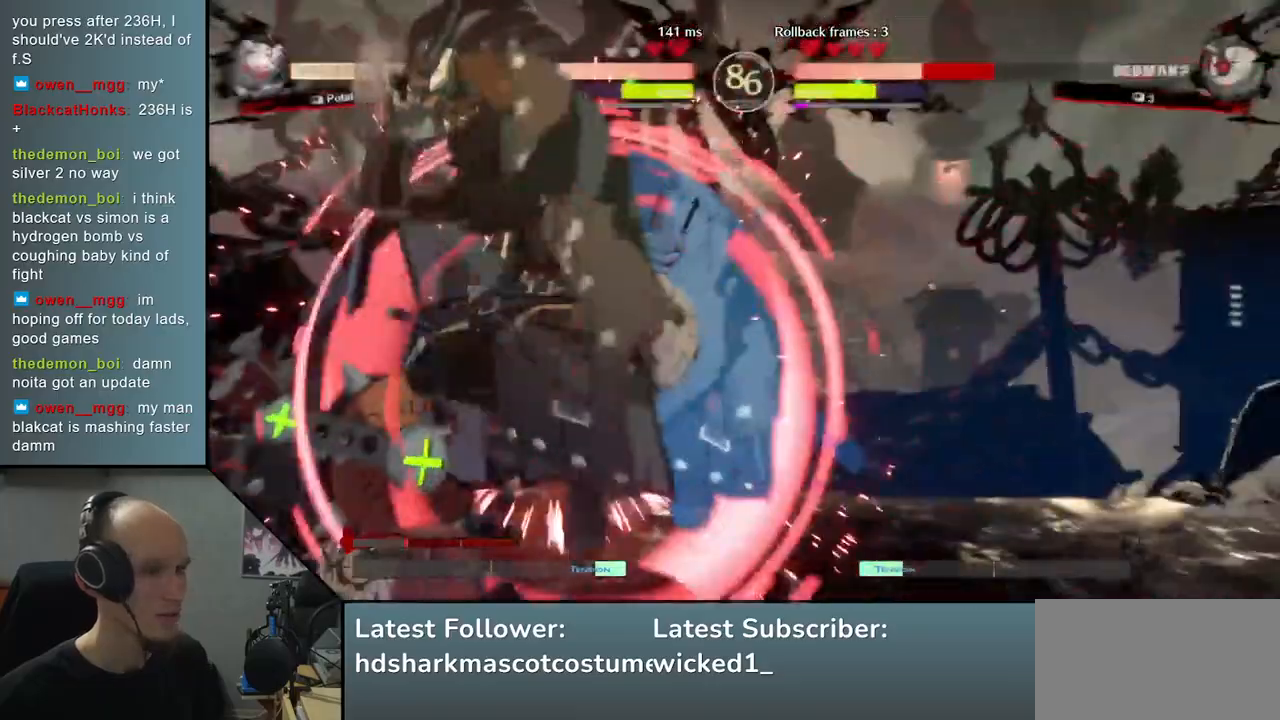
{"buttons": [], "left_stick": "left", "right_stick": "left", "events": [[217, "left_stick", "center"], [217, "right_stick", "center"], [333, "TRIANGLE", "down"], [417, "TRIANGLE", "up"], [450, "left_stick", "left"], [450, "right_stick", "left"]]}
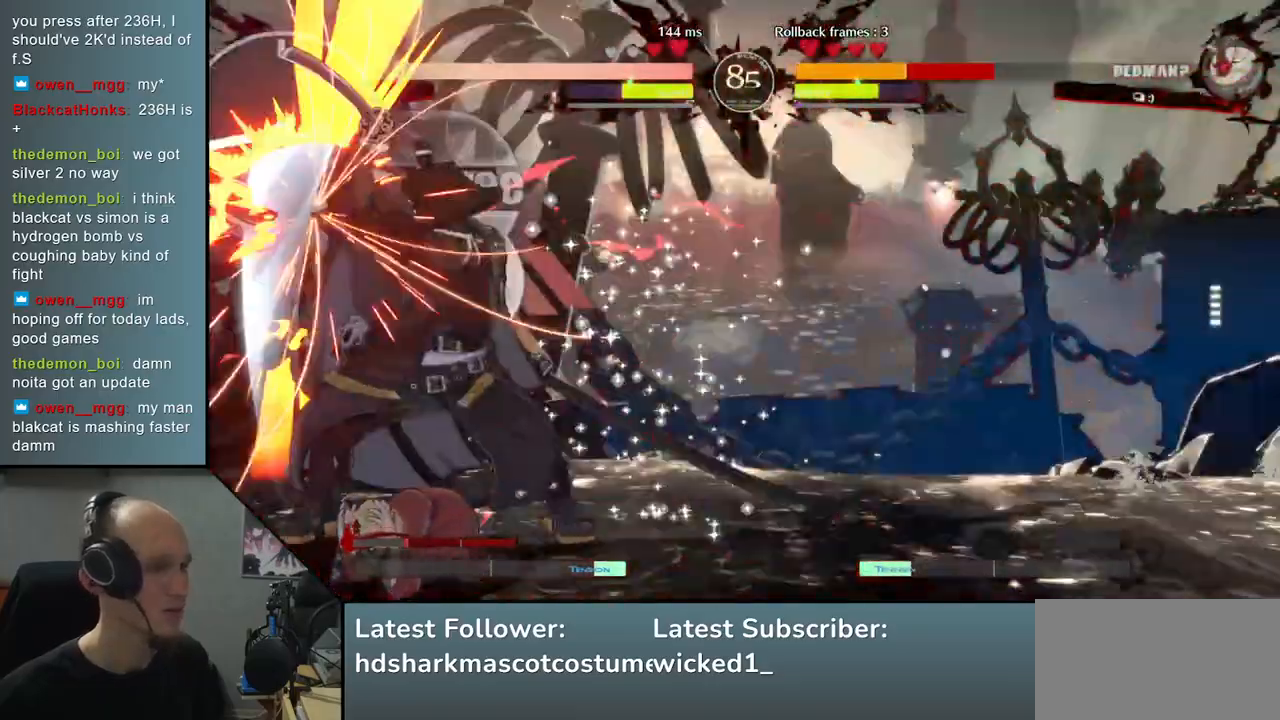
{"buttons": [], "left_stick": "left", "right_stick": "left", "events": [[117, "SQUARE", "down"], [200, "SQUARE", "up"], [300, "SQUARE", "down"], [367, "SQUARE", "up"]]}
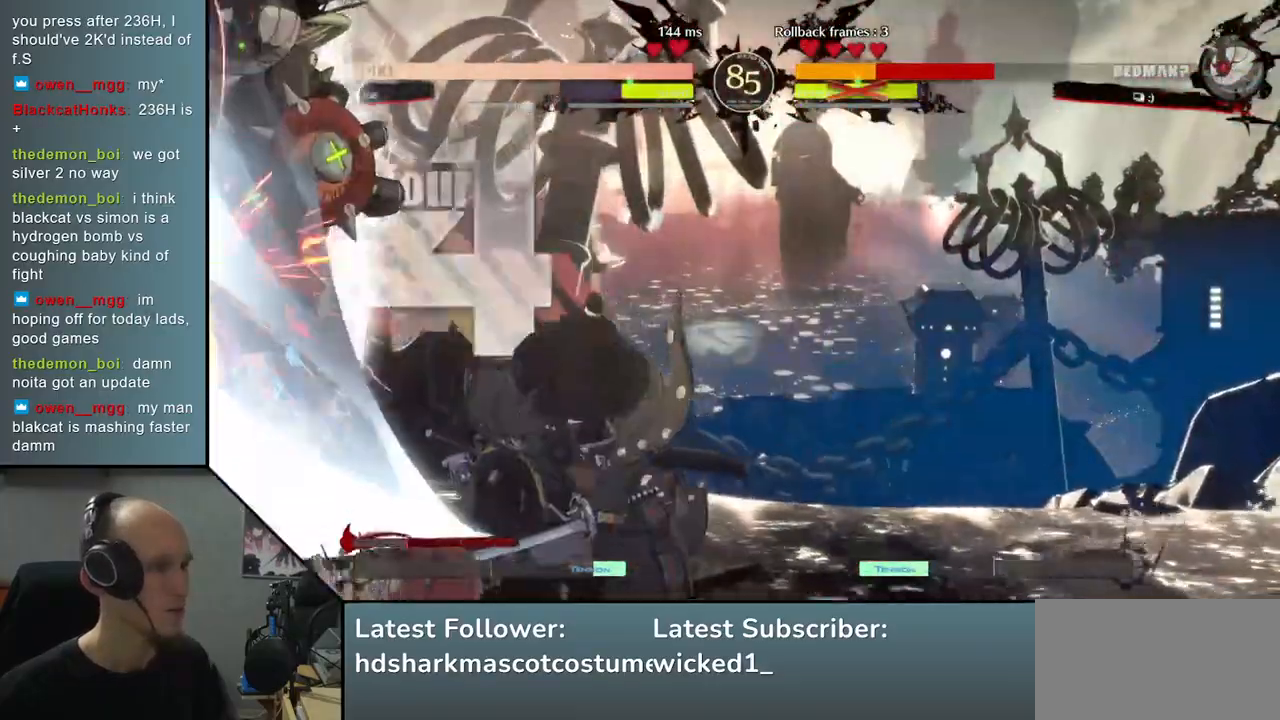
{"buttons": [], "left_stick": "left", "right_stick": "left", "events": []}
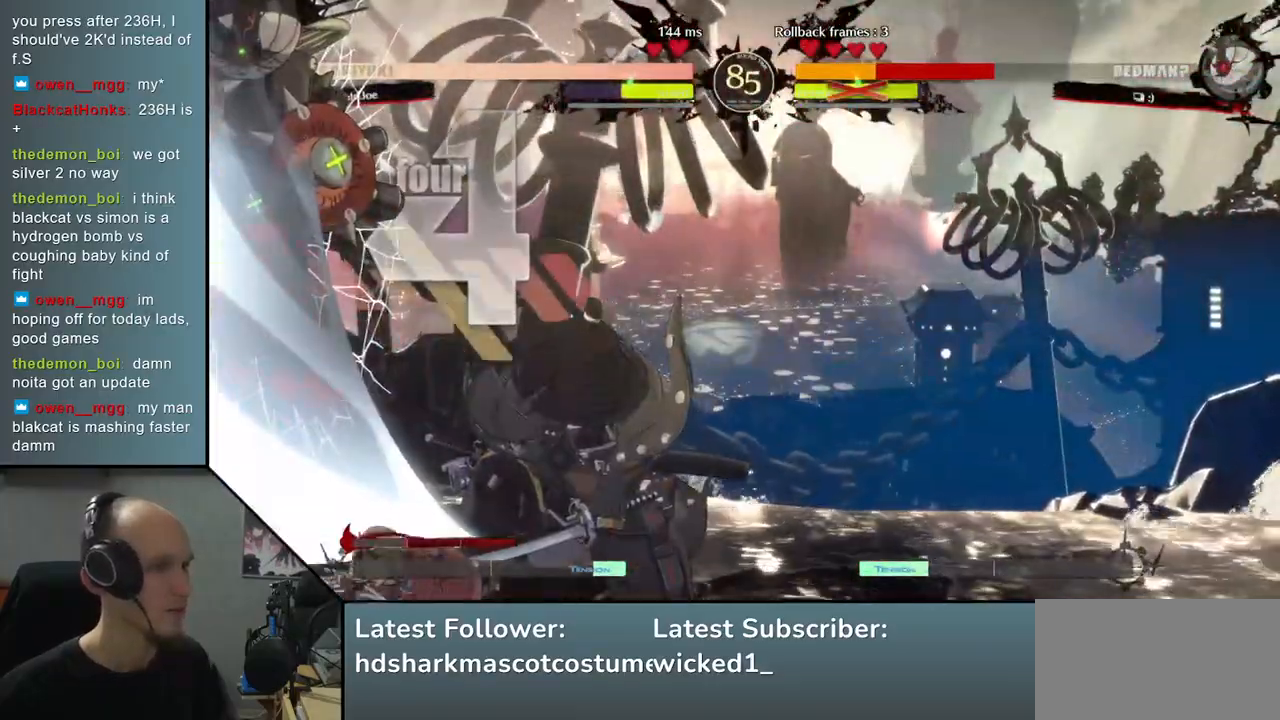
{"buttons": [], "left_stick": "left", "right_stick": "left", "events": [[117, "SQUARE", "down"], [200, "SQUARE", "up"], [317, "SQUARE", "down"], [350, "SQUARE", "up"], [450, "SQUARE", "down"], [500, "SQUARE", "up"]]}
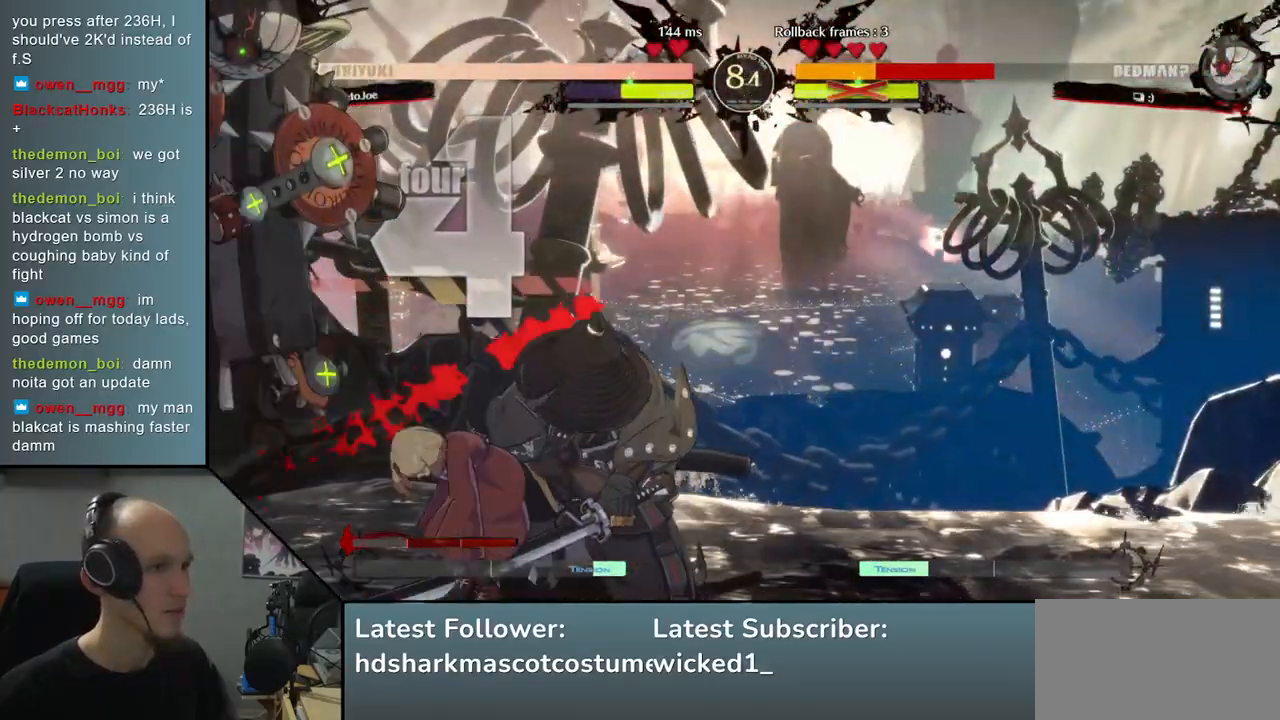
{"buttons": [], "left_stick": "left", "right_stick": "left", "events": [[100, "SQUARE", "down"], [167, "SQUARE", "up"], [250, "SQUARE", "down"], [300, "SQUARE", "up"], [383, "SQUARE", "down"], [467, "SQUARE", "up"]]}
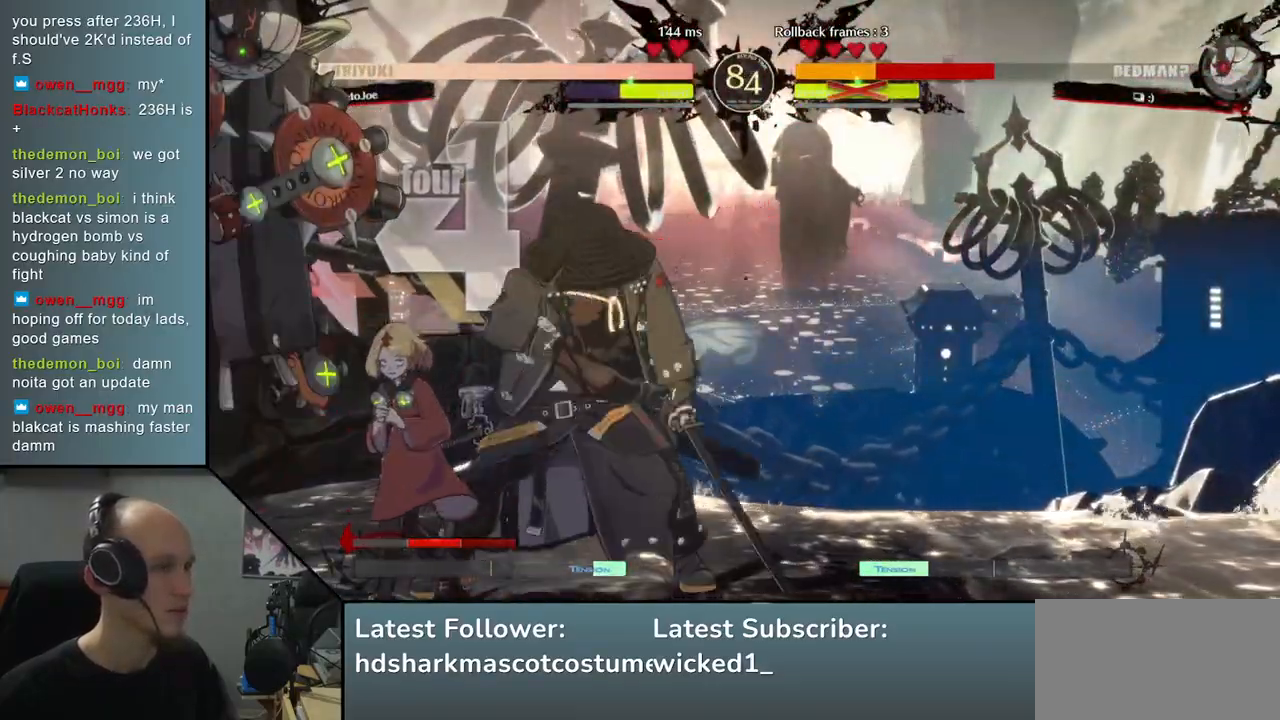
{"buttons": [], "left_stick": "left", "right_stick": "left", "events": [[67, "SQUARE", "down"], [133, "SQUARE", "up"], [233, "SQUARE", "down"], [283, "SQUARE", "up"], [383, "SQUARE", "down"], [467, "SQUARE", "up"]]}
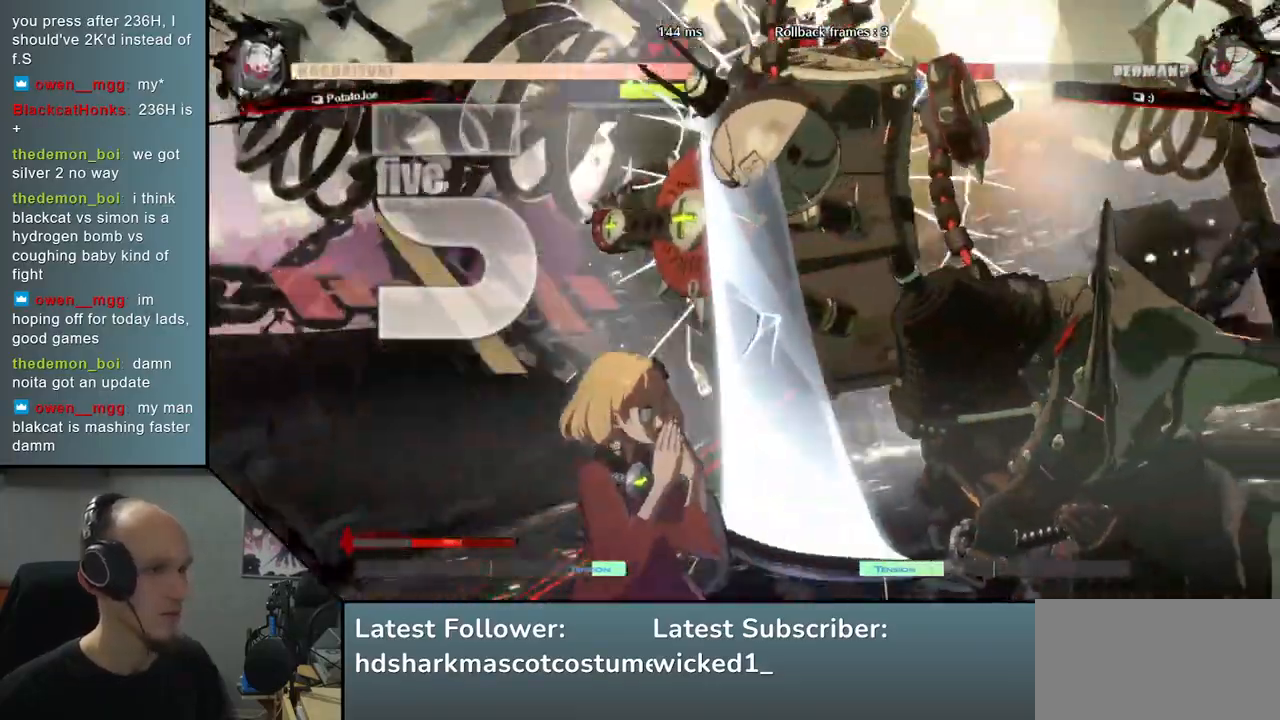
{"buttons": [], "left_stick": "center", "right_stick": "center", "events": [[50, "left_stick", "center"], [50, "right_stick", "center"]]}
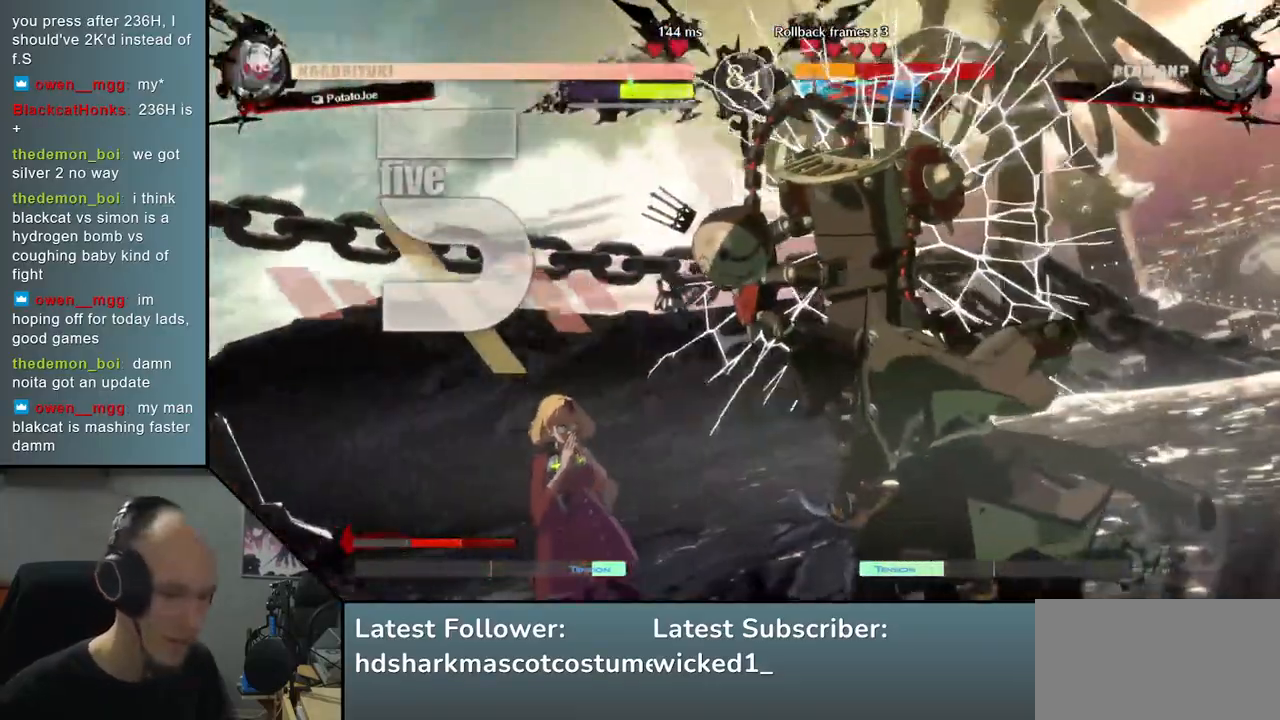
{"buttons": [], "left_stick": "center", "right_stick": "center", "events": []}
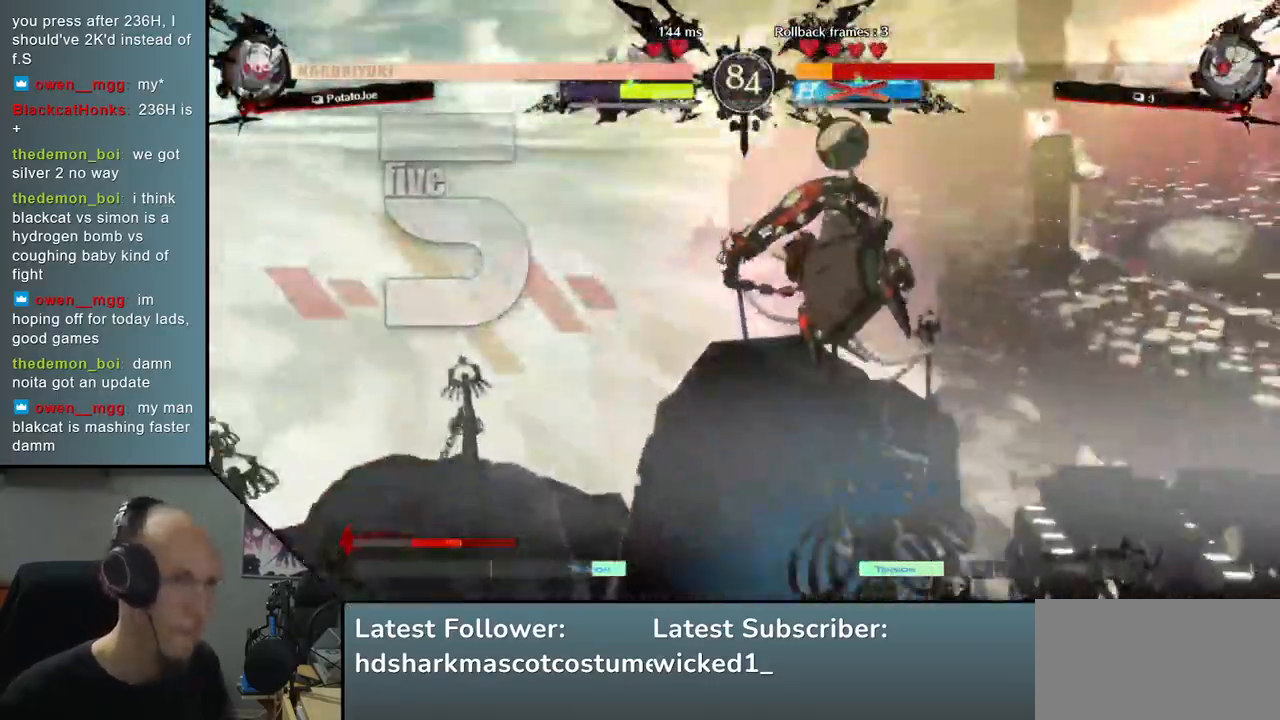
{"buttons": [], "left_stick": "center", "right_stick": "center", "events": []}
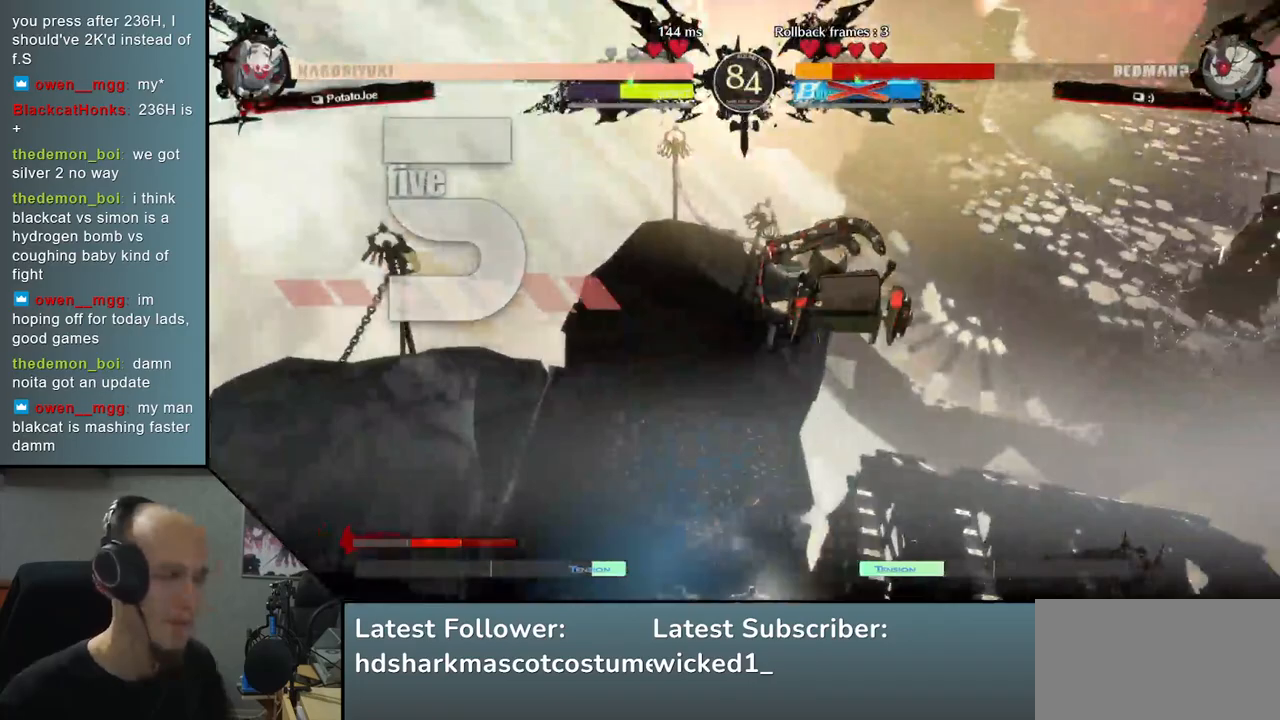
{"buttons": [], "left_stick": "down", "right_stick": "down", "events": [[450, "left_stick", "down"], [450, "right_stick", "down"]]}
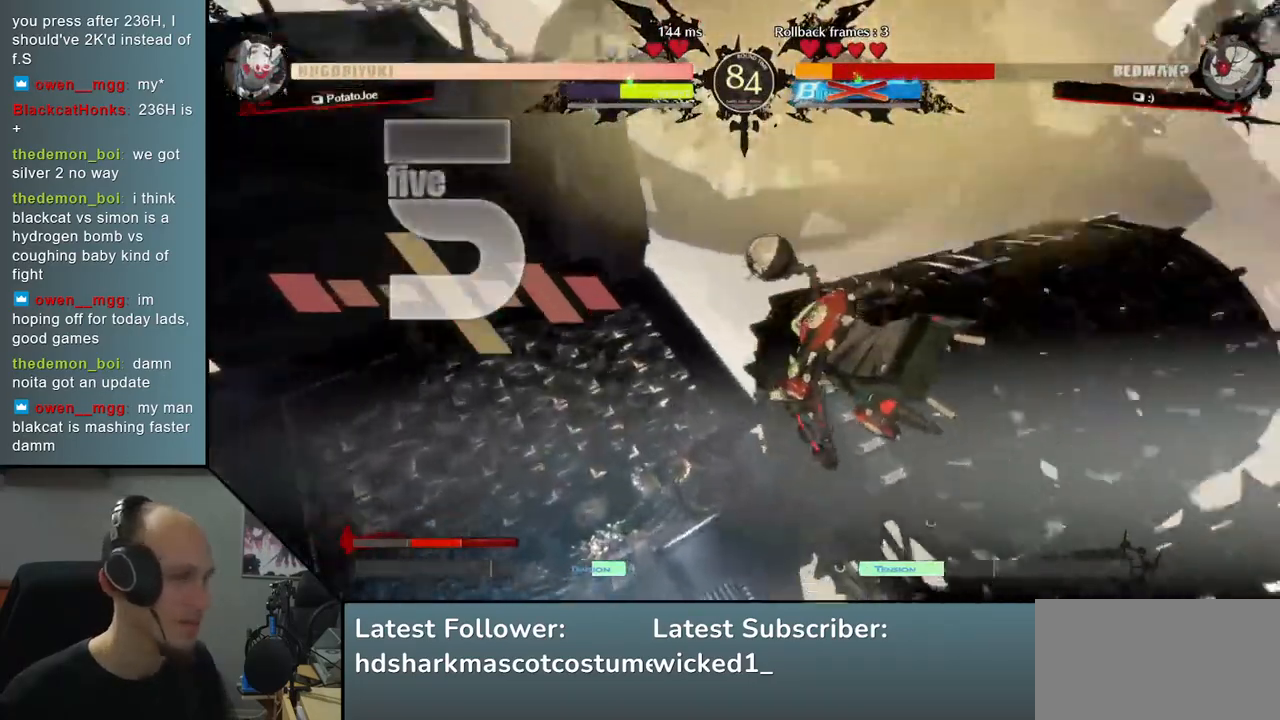
{"buttons": [], "left_stick": "down", "right_stick": "down", "events": []}
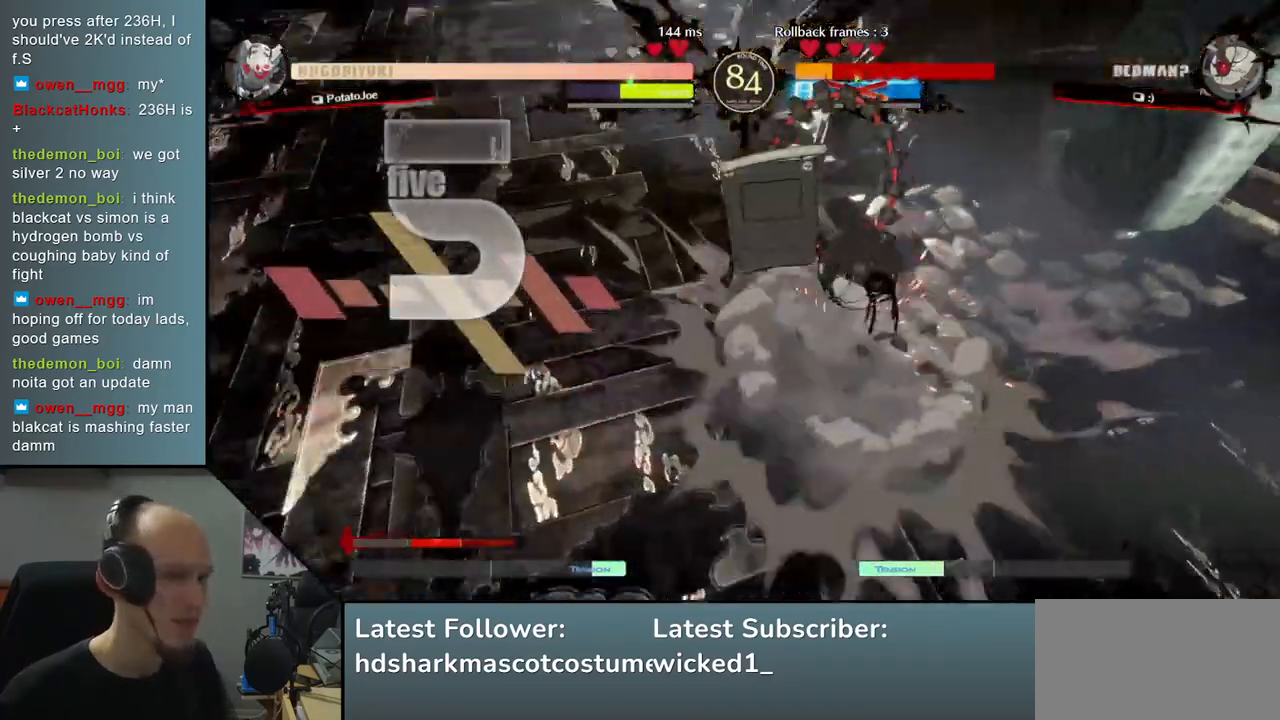
{"buttons": [], "left_stick": "down", "right_stick": "down", "events": []}